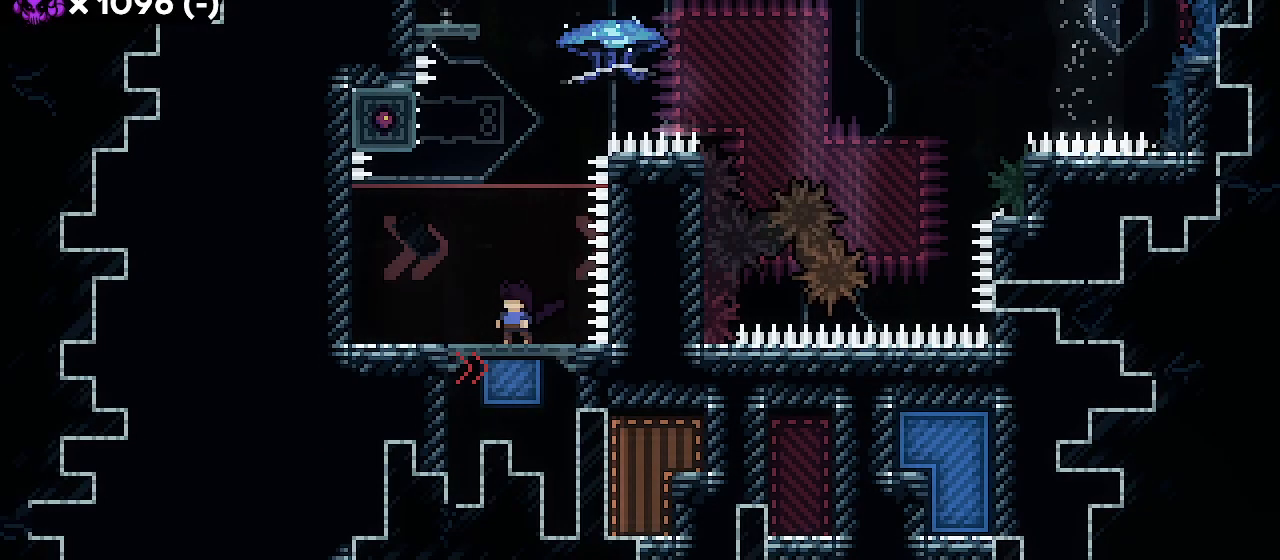
Gameplay with keyboard; each line is a JSON object with the keys held at the frame after it. "events" lists presses ("down") and releases ("up") of "dash", "demo", "down", "grab", "jdash", "jump1", "jump2", "left", "right" and "up" between this image and that frame as [ms after this image, input, new state], when the widget could be followed in between. No other keys are recorded. Mouse input is not recorded. Key names are as the overlay labels them; some are game actions (e.g. jump) rather than physical keys.
{"keys": ["grab"], "events": []}
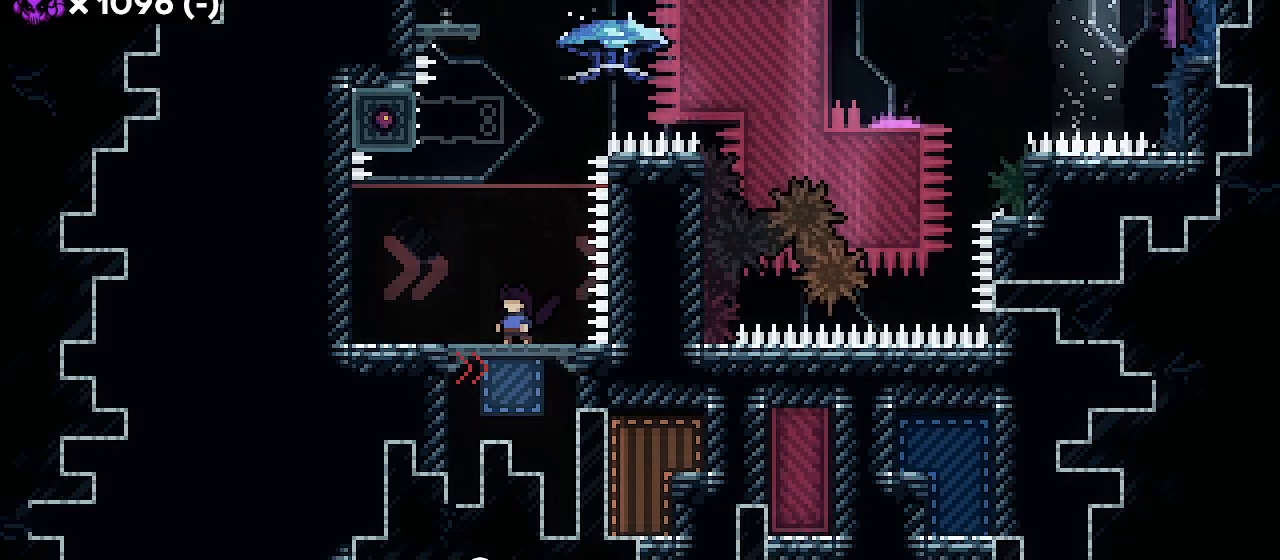
{"keys": [], "events": [[500, "grab", "up"]]}
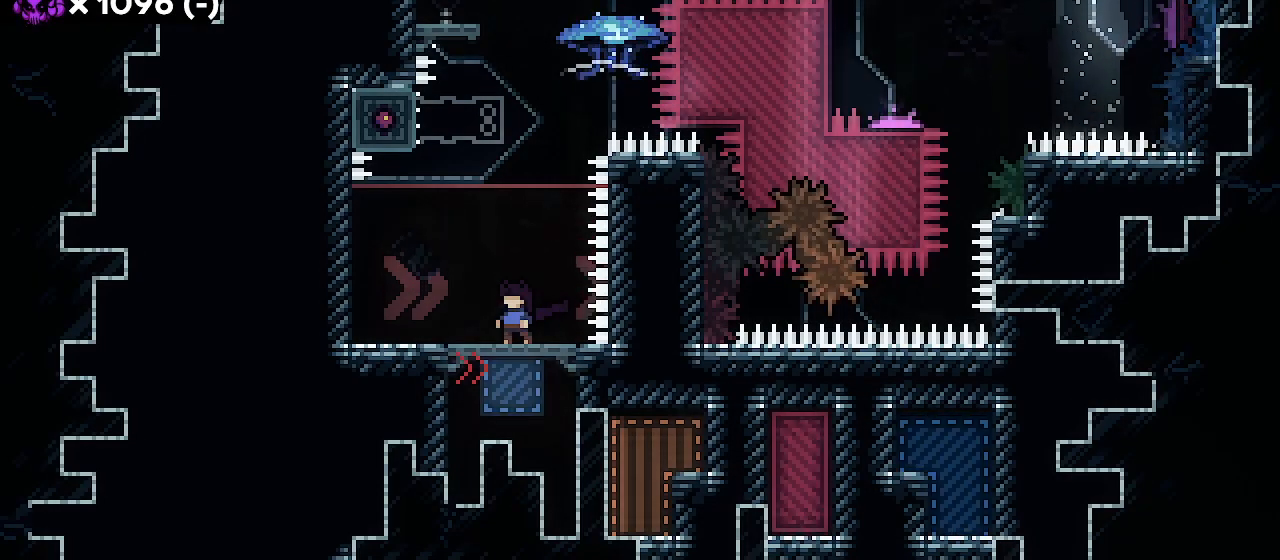
{"keys": ["grab"], "events": [[333, "grab", "down"]]}
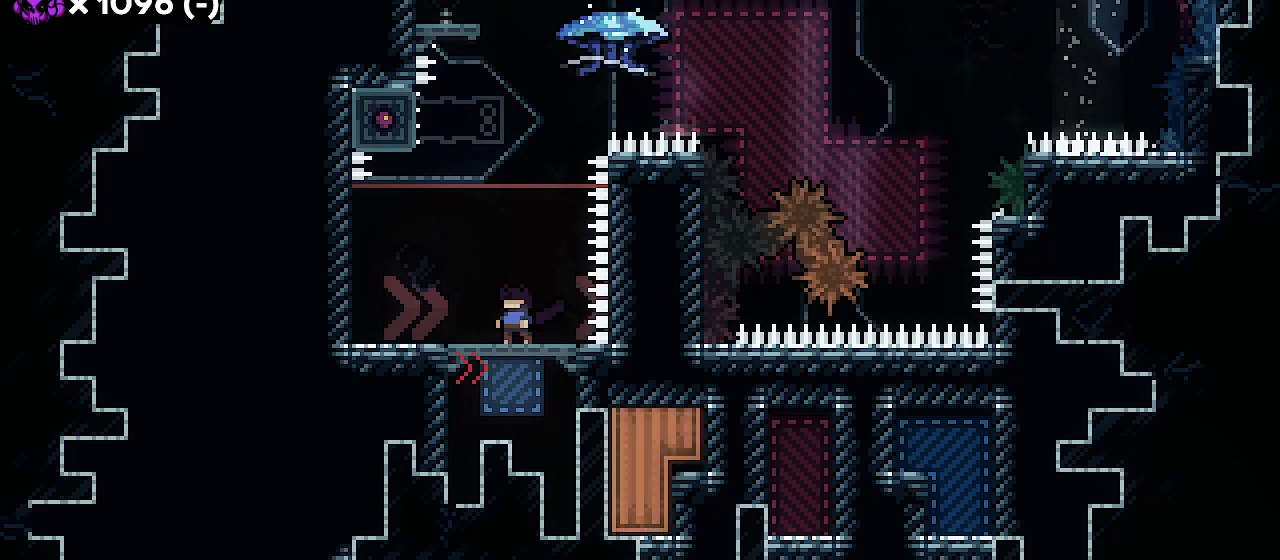
{"keys": ["grab"], "events": []}
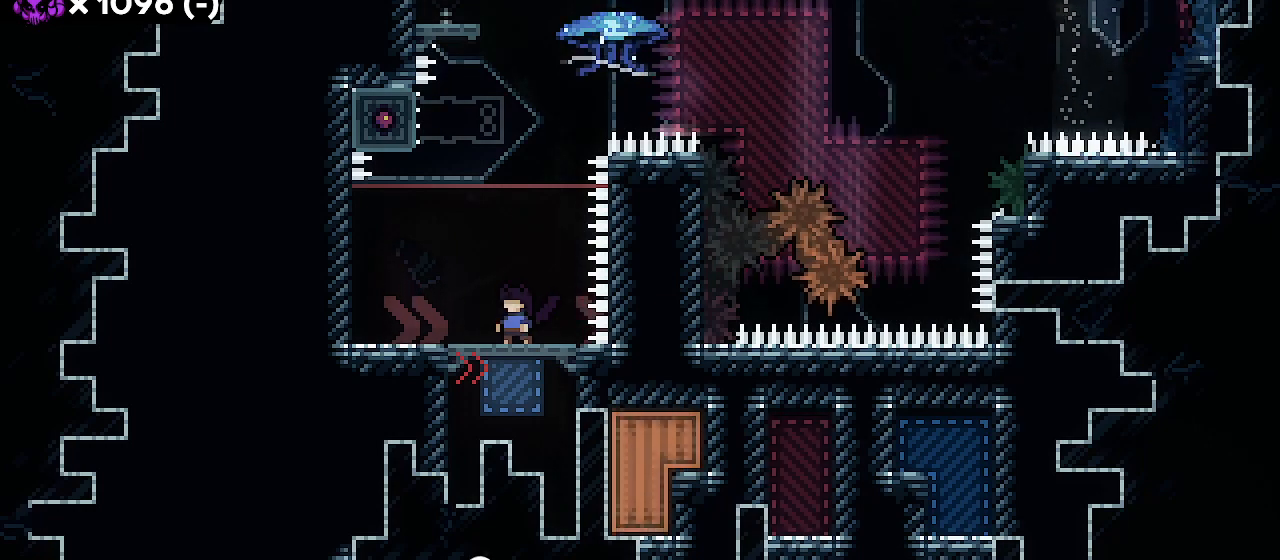
{"keys": ["grab"], "events": [[67, "grab", "up"], [433, "grab", "down"]]}
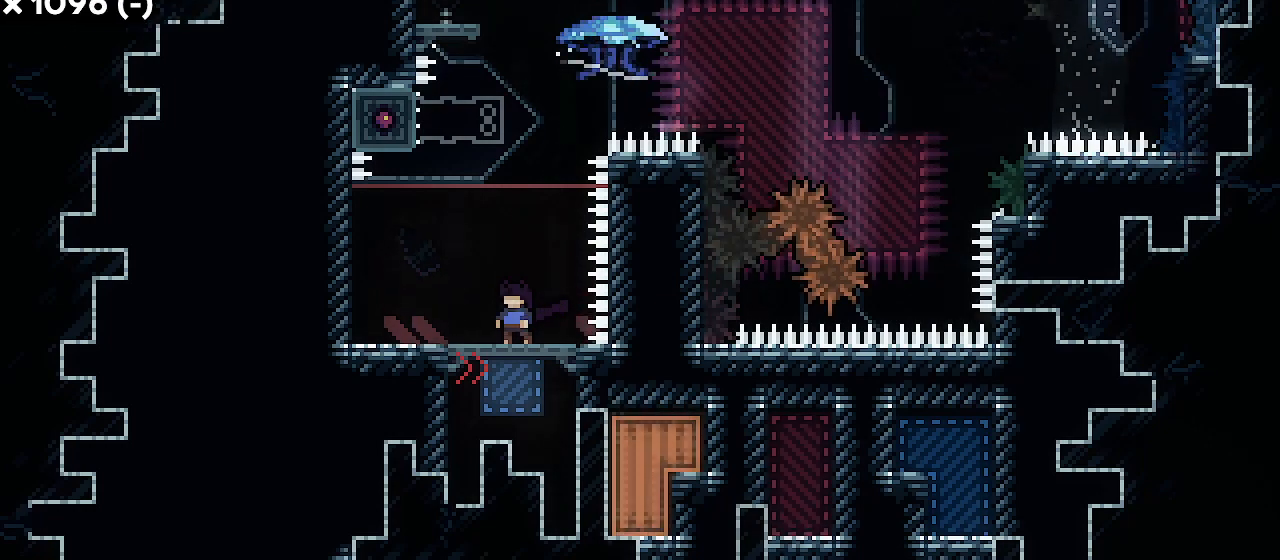
{"keys": ["grab"], "events": []}
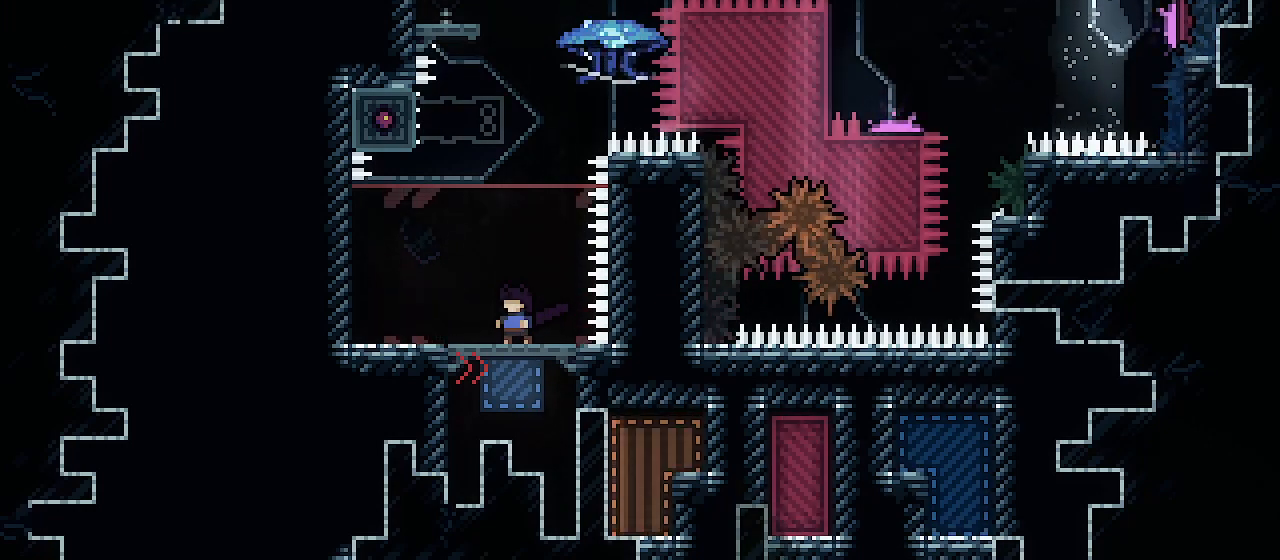
{"keys": ["dash", "grab", "left"], "events": [[167, "jump1", "down"], [467, "left", "down"], [500, "dash", "down"], [500, "jump1", "up"]]}
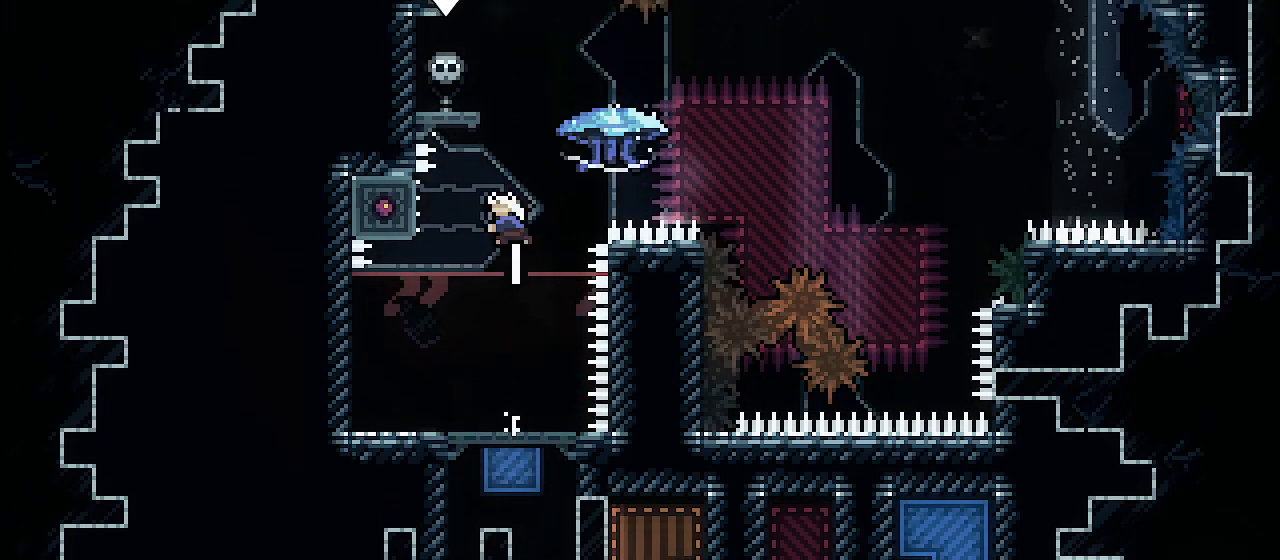
{"keys": ["grab", "jump1", "right"], "events": [[133, "dash", "up"], [133, "right", "down"], [167, "left", "up"], [200, "jump1", "down"]]}
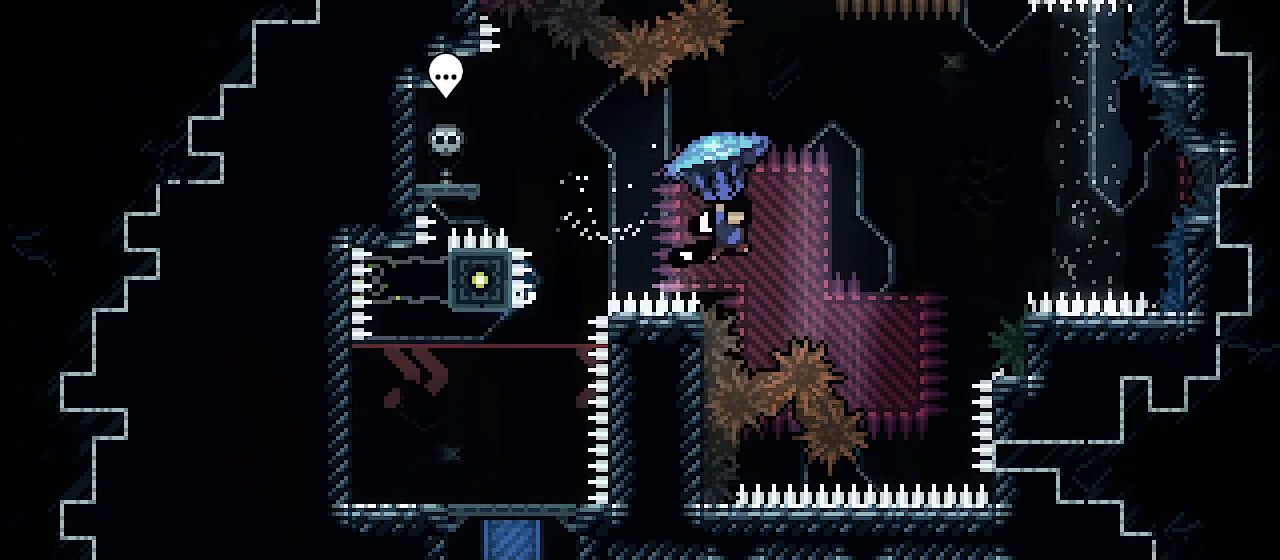
{"keys": ["grab"], "events": [[200, "grab", "up"], [200, "left", "down"], [233, "jump1", "up"], [233, "right", "up"], [267, "grab", "down"], [300, "left", "up"]]}
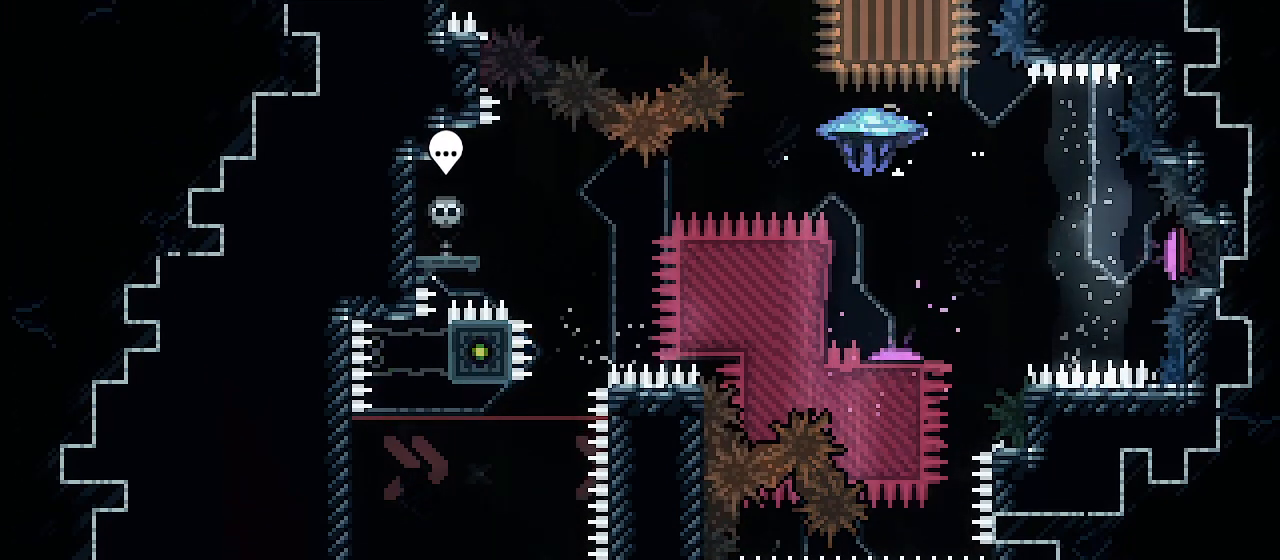
{"keys": ["grab", "left"], "events": [[267, "left", "down"]]}
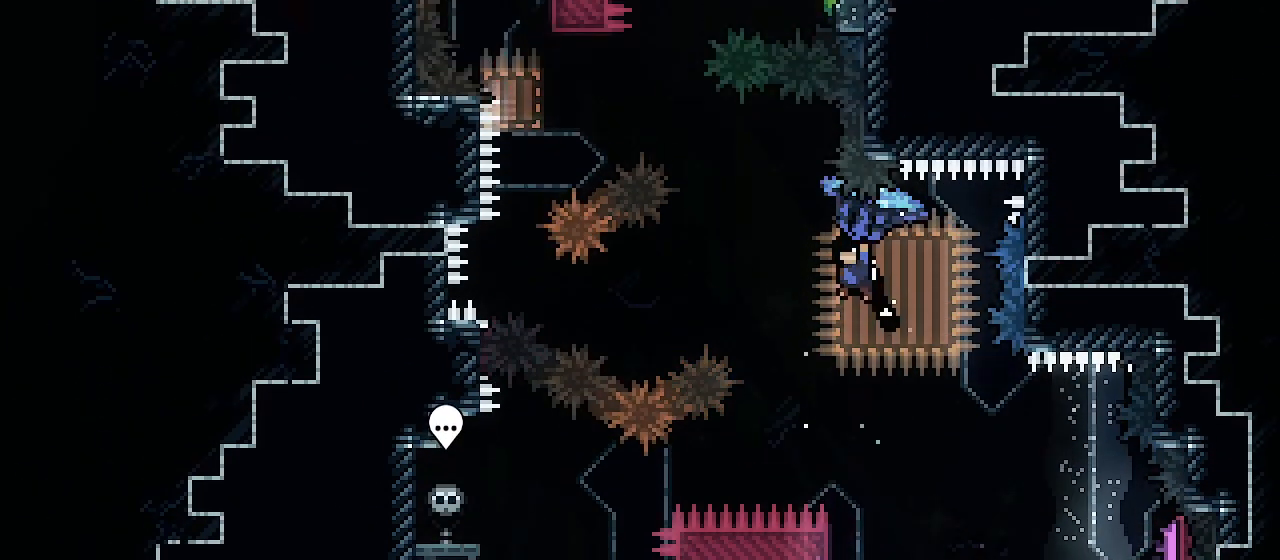
{"keys": ["grab", "jump1"], "events": [[133, "jump1", "down"], [500, "left", "up"]]}
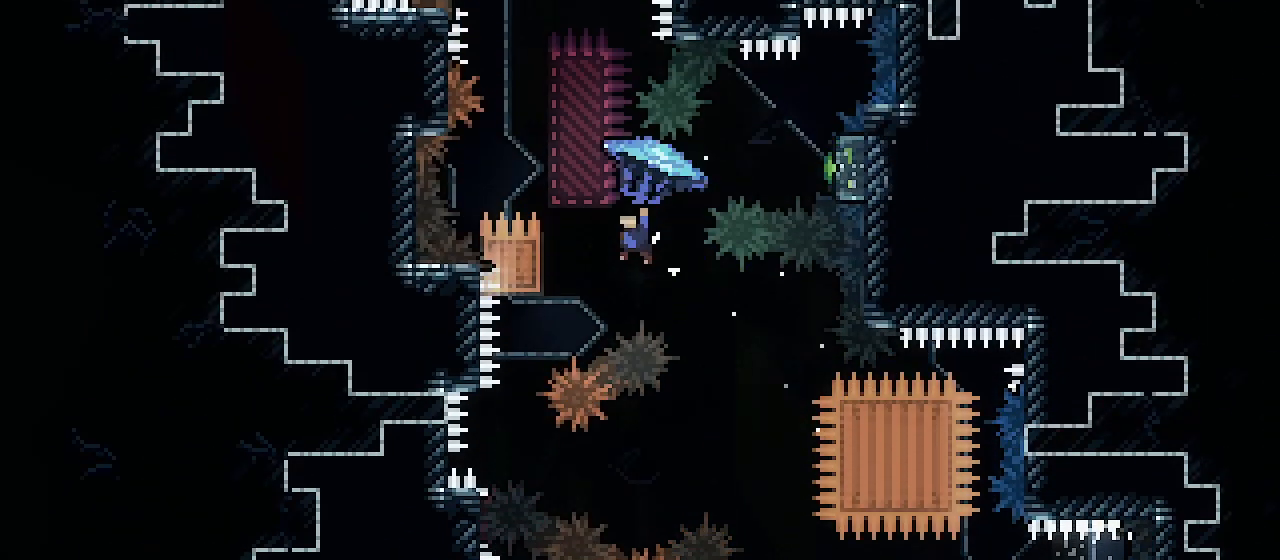
{"keys": ["grab", "jump1"], "events": [[33, "right", "down"], [100, "grab", "up"], [100, "jump1", "up"], [133, "grab", "down"], [200, "left", "down"], [200, "right", "up"], [233, "jump1", "down"], [433, "left", "up"]]}
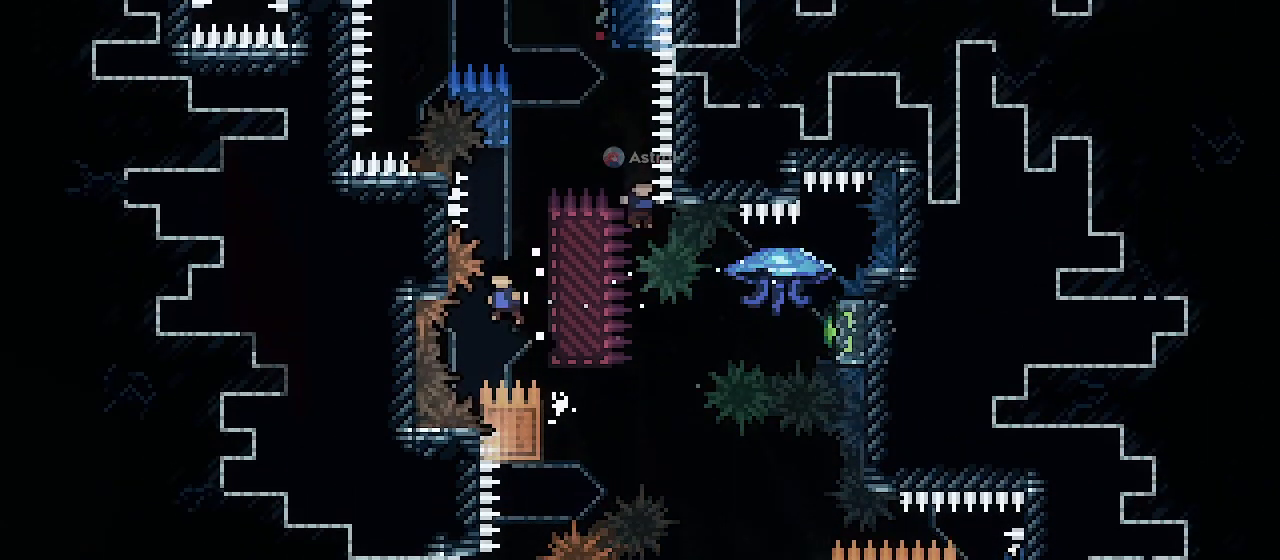
{"keys": ["grab", "jump1", "jump2"], "events": [[100, "right", "down"], [267, "jump2", "down"], [300, "right", "up"], [400, "jump2", "up"], [467, "jump2", "down"]]}
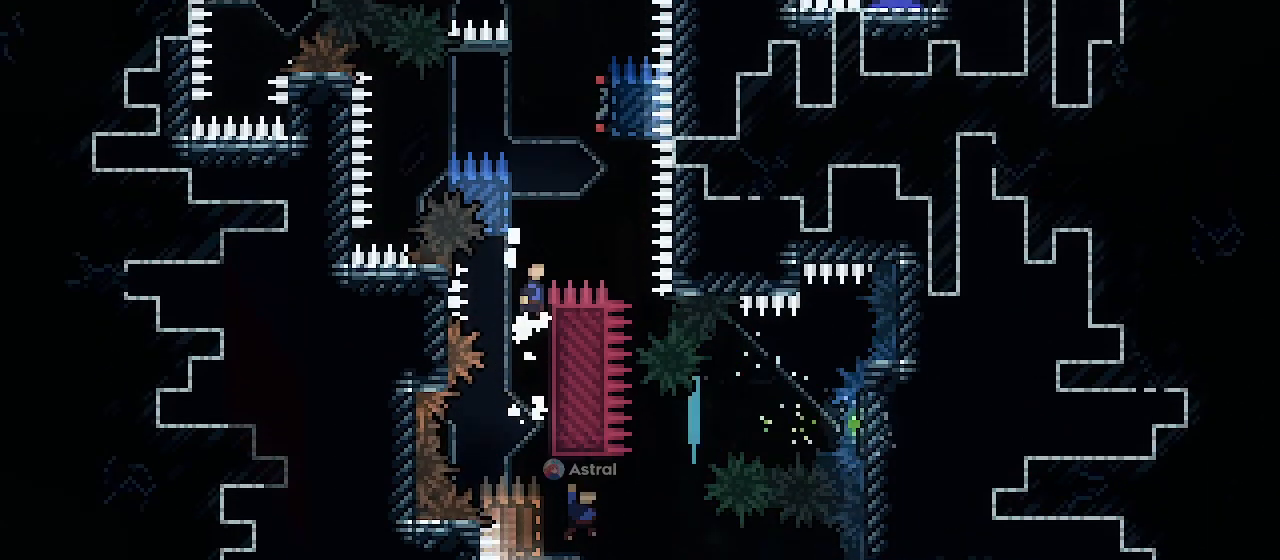
{"keys": ["grab", "jump1"], "events": [[200, "left", "down"], [267, "jump2", "up"], [300, "jump1", "up"], [333, "left", "up"], [400, "jump1", "down"]]}
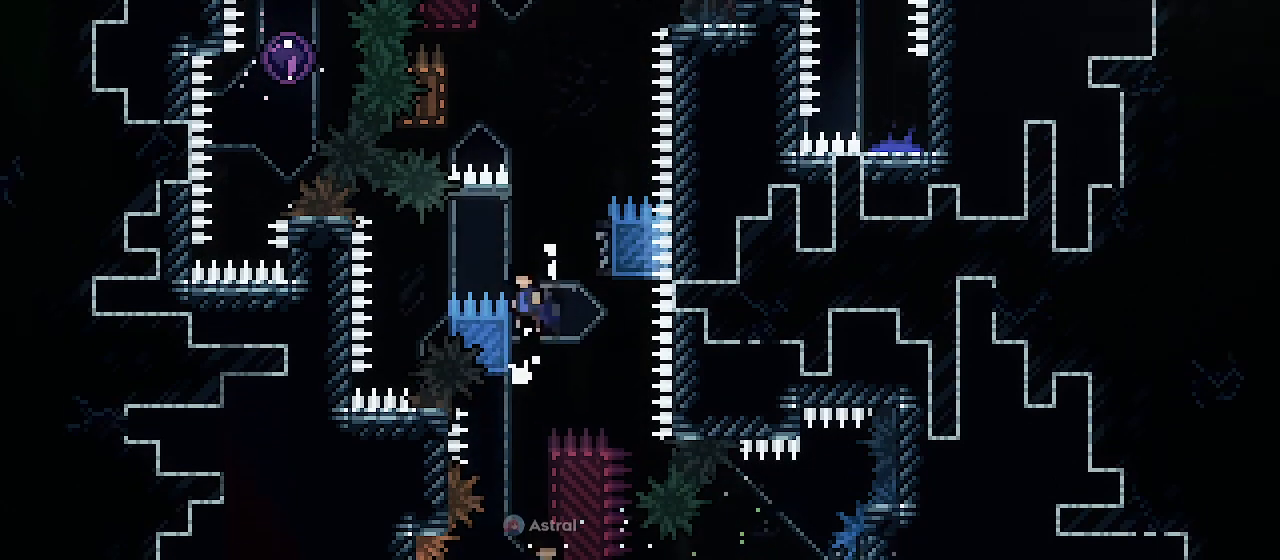
{"keys": ["grab", "jump1"], "events": [[33, "right", "down"], [133, "jump1", "up"], [200, "right", "up"], [500, "jump1", "down"]]}
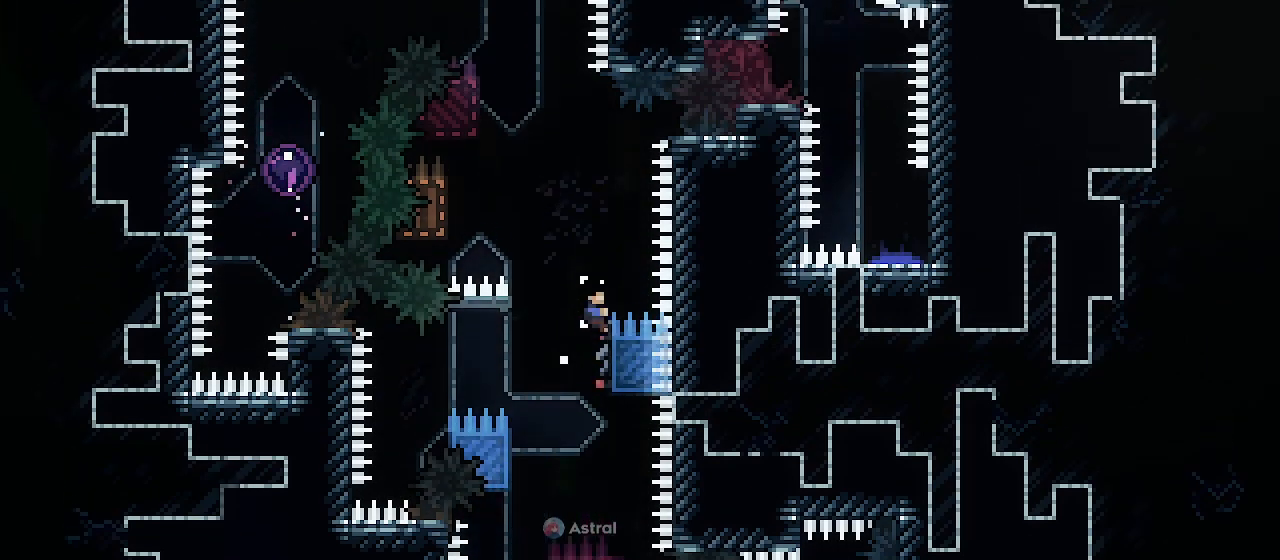
{"keys": ["grab"], "events": [[100, "left", "down"], [467, "left", "up"], [500, "jump1", "up"]]}
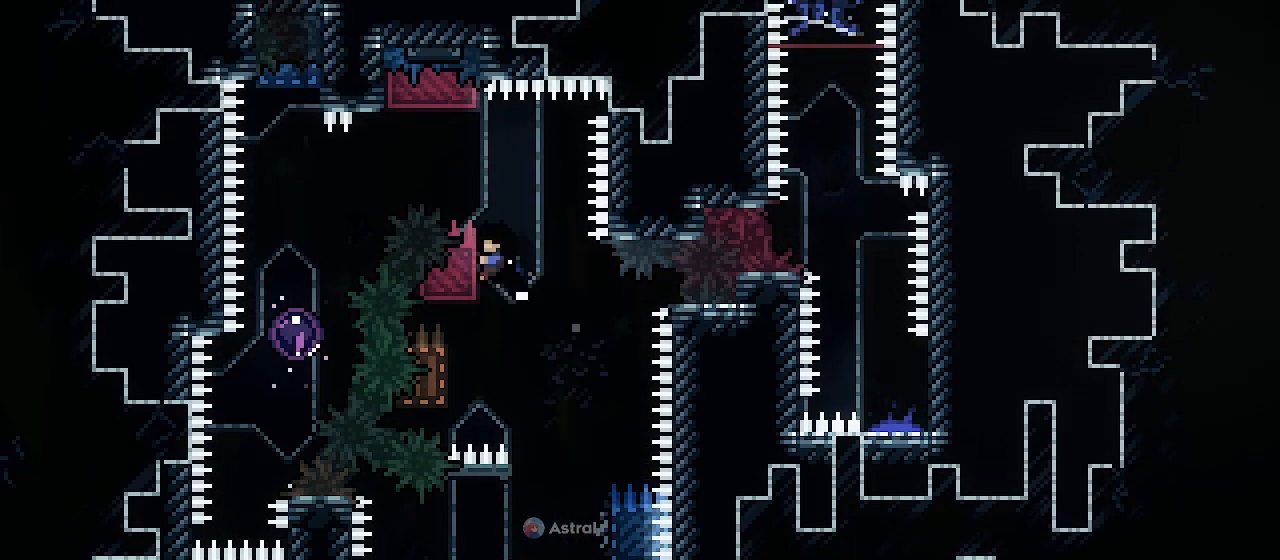
{"keys": ["jump1"], "events": [[100, "grab", "up"], [167, "jump1", "down"]]}
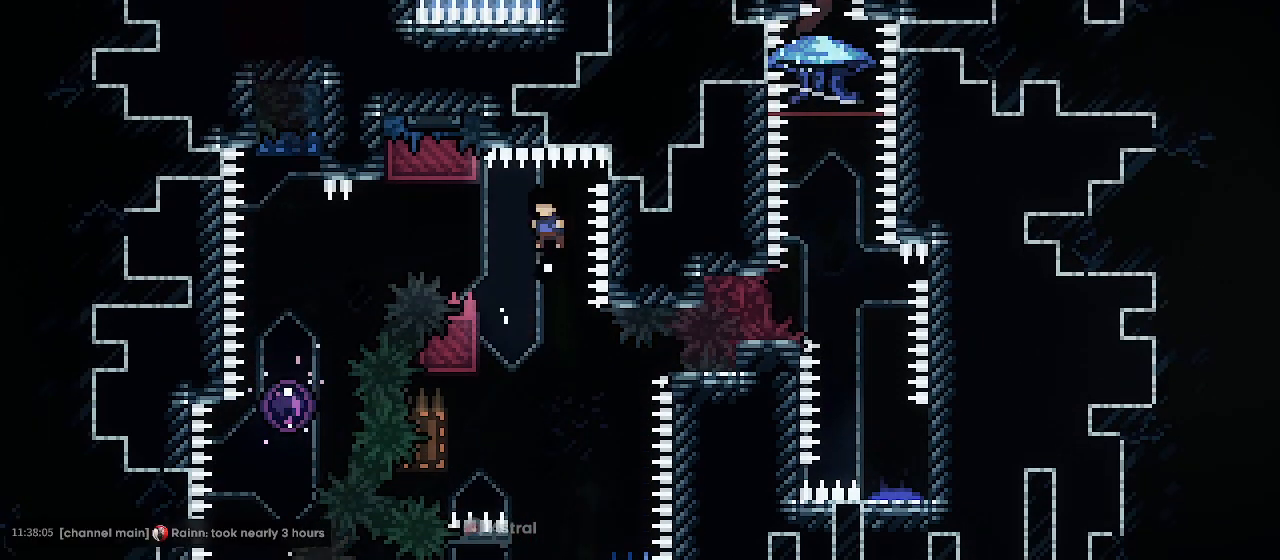
{"keys": ["jump1"], "events": [[100, "left", "down"], [200, "jump1", "up"], [367, "left", "up"], [433, "jump1", "down"]]}
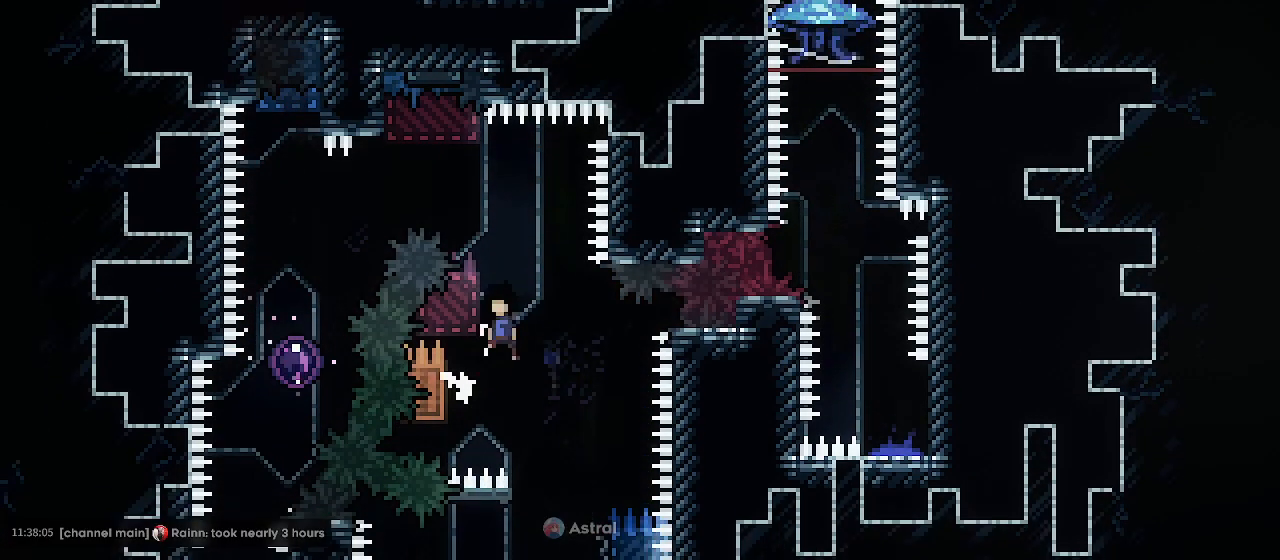
{"keys": ["jump1"], "events": [[267, "left", "down"], [367, "jump1", "up"], [433, "left", "up"], [500, "jump1", "down"]]}
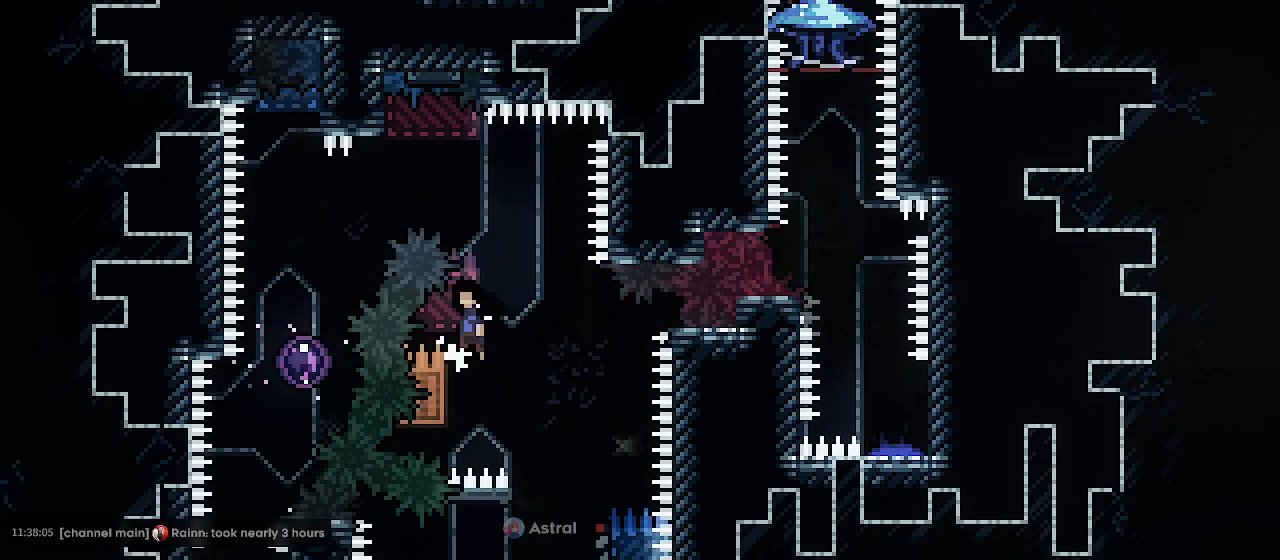
{"keys": ["grab", "jump1", "left"], "events": [[167, "grab", "down"], [333, "jump1", "up"], [367, "left", "down"], [433, "jump1", "down"]]}
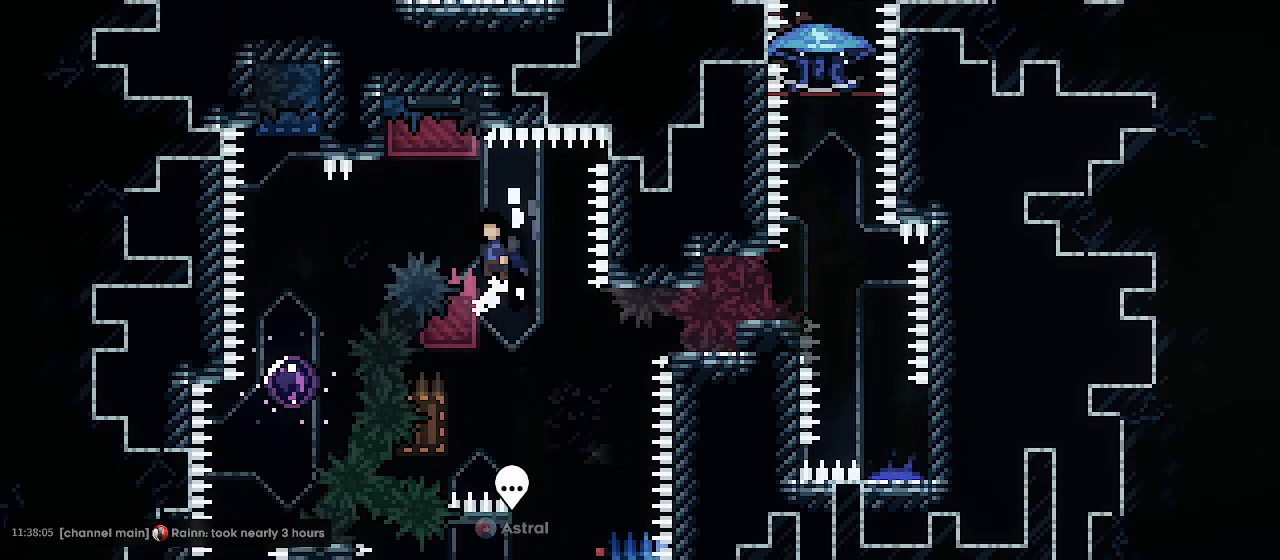
{"keys": ["left"], "events": [[200, "jump1", "up"], [233, "grab", "up"]]}
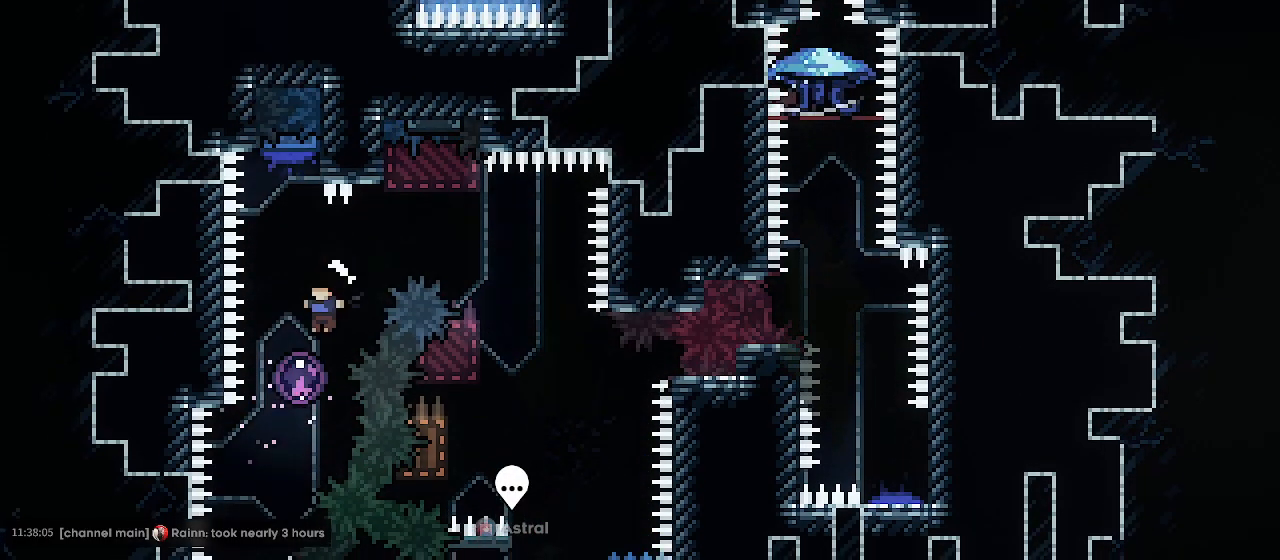
{"keys": ["grab"], "events": [[67, "left", "up"], [133, "grab", "down"]]}
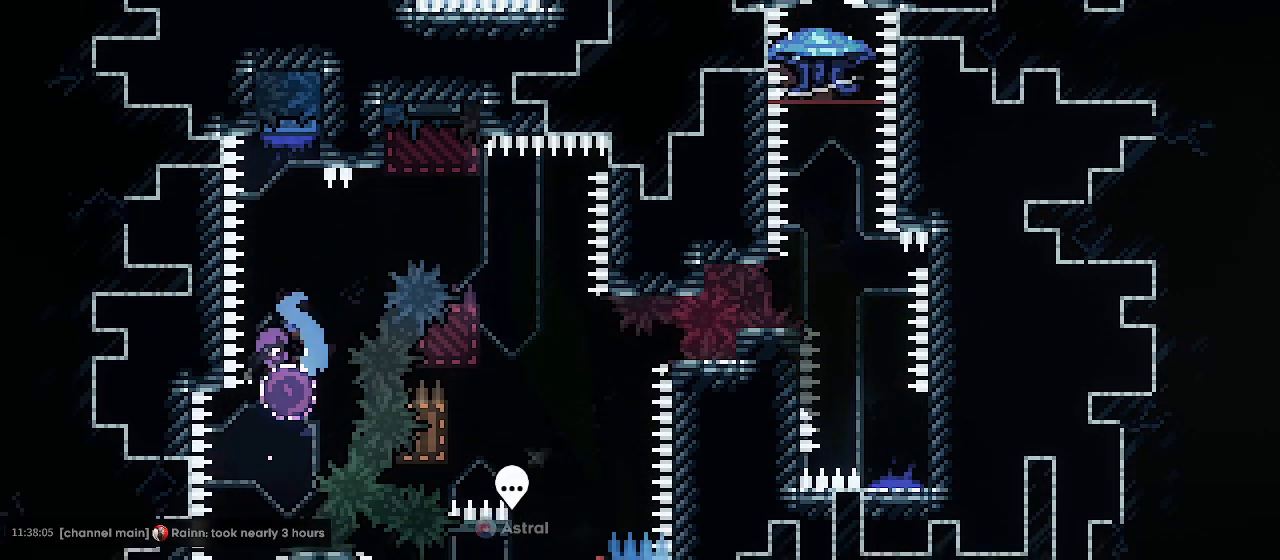
{"keys": ["grab", "up"], "events": [[233, "up", "down"]]}
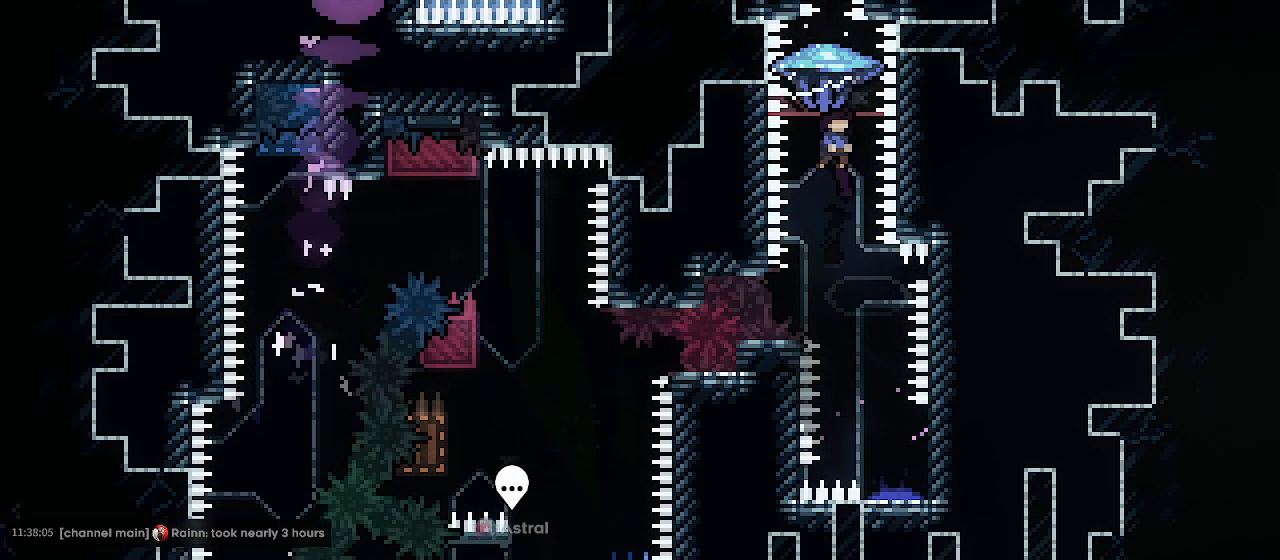
{"keys": ["grab", "up"], "events": []}
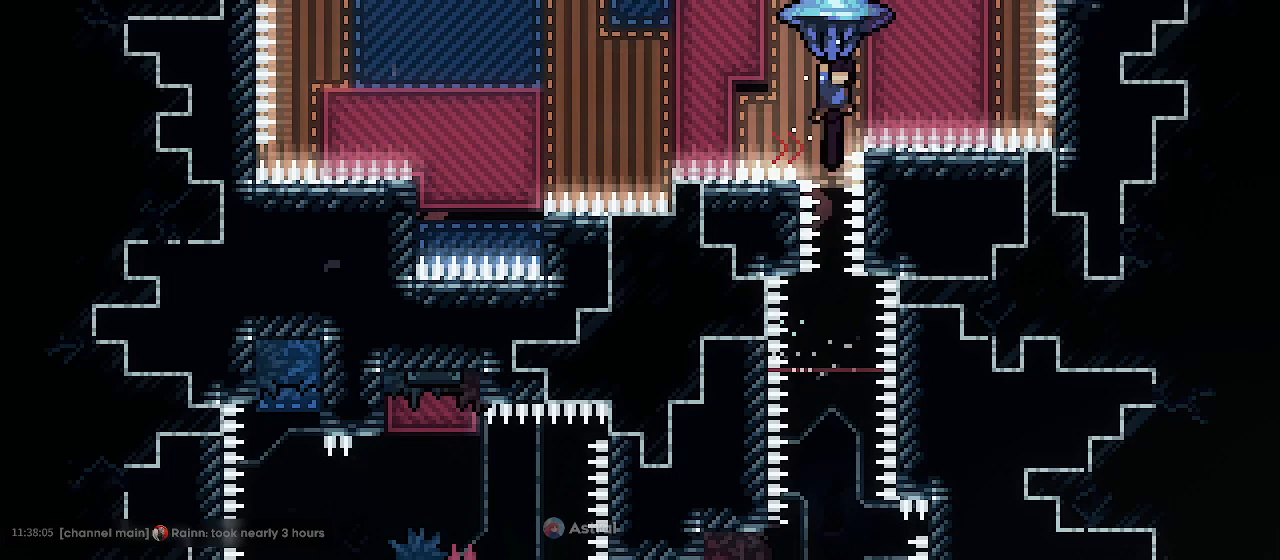
{"keys": ["grab", "right", "up"], "events": [[300, "right", "down"]]}
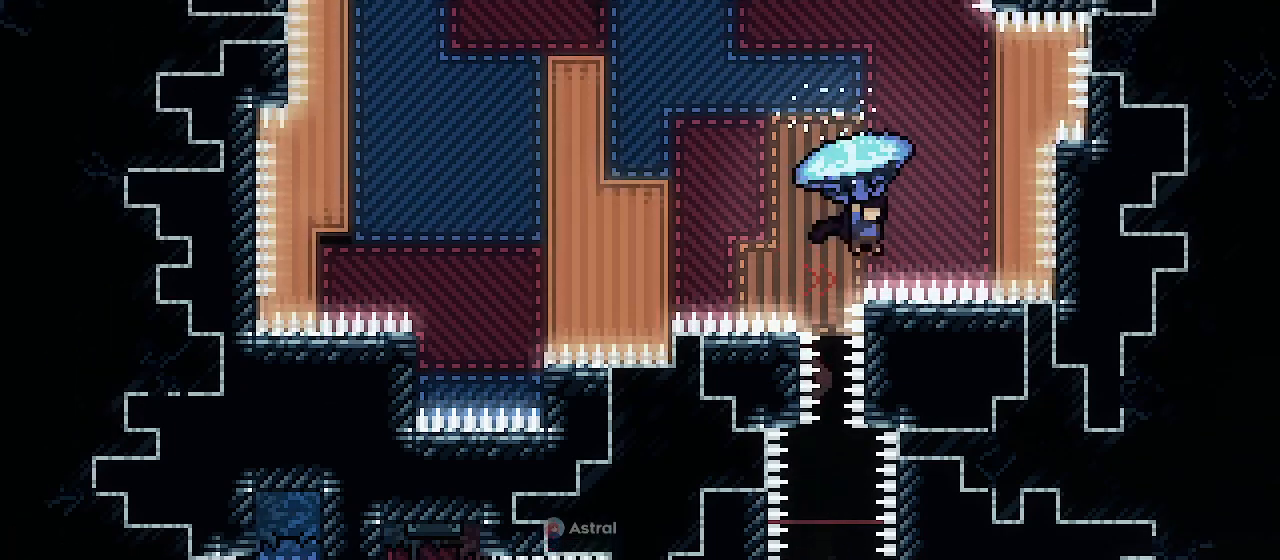
{"keys": ["grab", "jump1"], "events": [[33, "jump1", "down"], [233, "jump1", "up"], [233, "right", "up"], [233, "up", "up"], [333, "jump1", "down"], [400, "left", "down"], [500, "left", "up"]]}
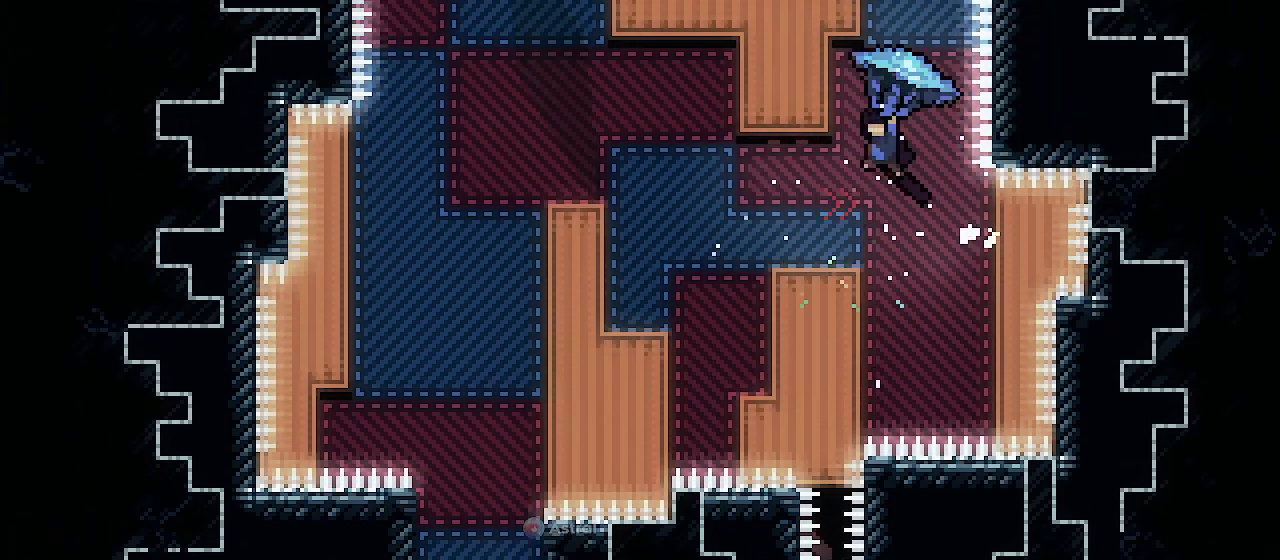
{"keys": ["grab", "jump1", "left", "up"], "events": [[100, "up", "down"], [467, "left", "down"]]}
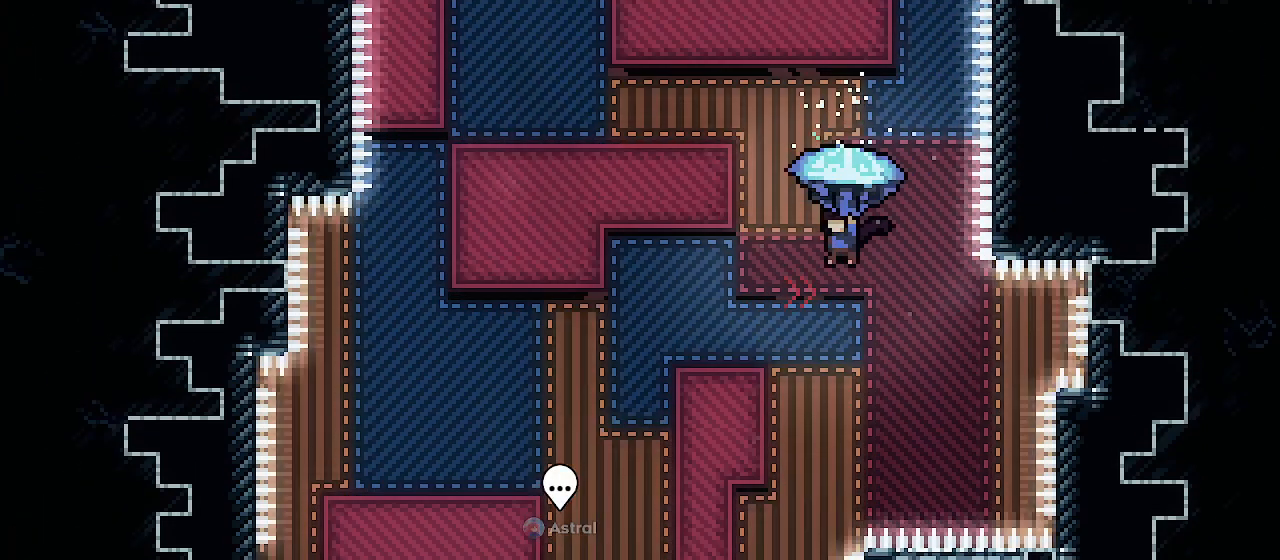
{"keys": ["grab", "up"], "events": [[133, "left", "up"], [167, "jump1", "up"]]}
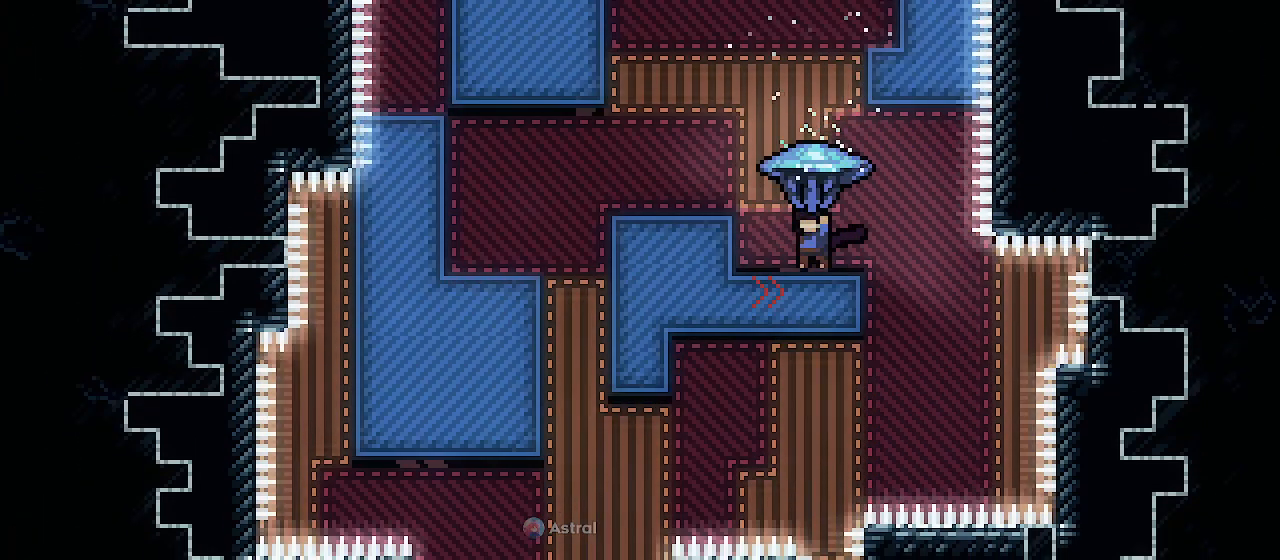
{"keys": ["grab"], "events": [[233, "left", "down"], [333, "left", "up"], [367, "up", "up"]]}
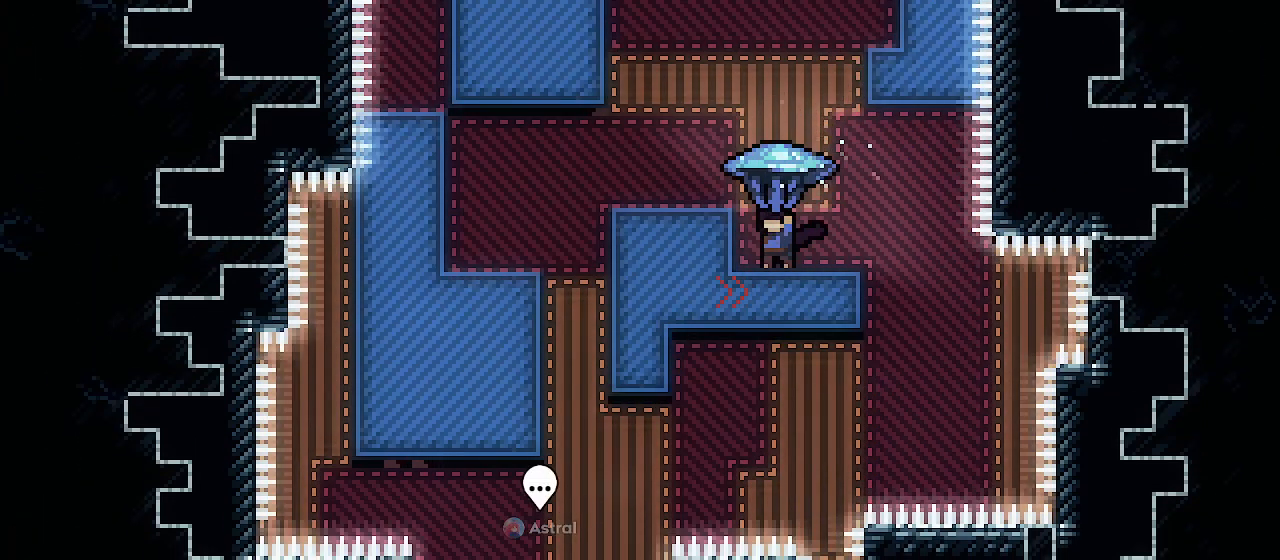
{"keys": ["grab"], "events": [[67, "jump1", "down"], [333, "jump1", "up"]]}
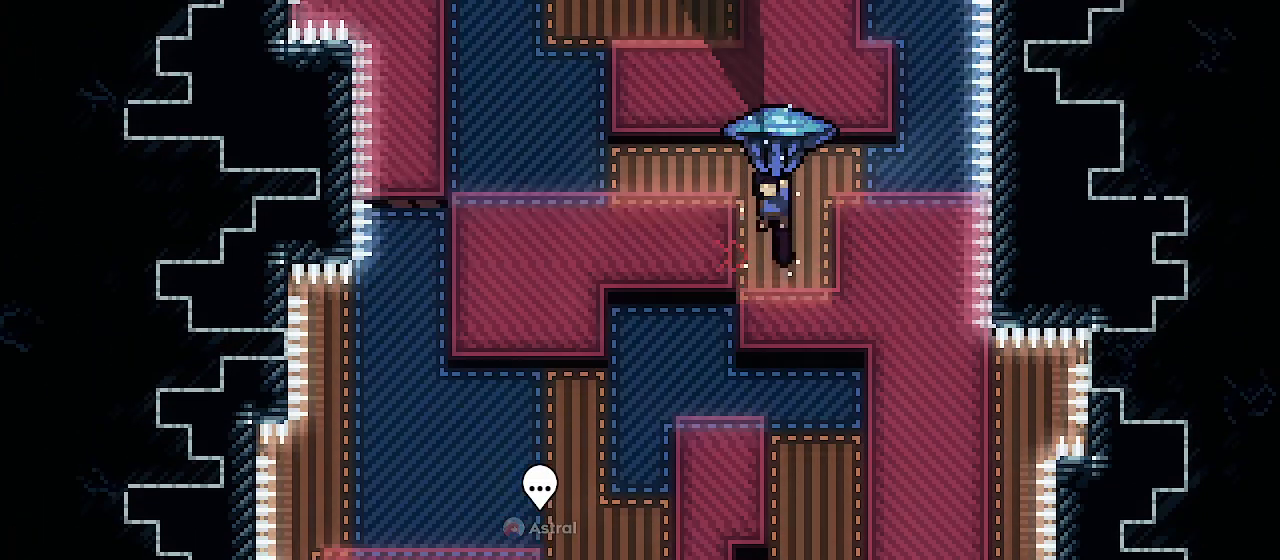
{"keys": ["grab", "jump1", "right"], "events": [[433, "jump1", "down"], [433, "right", "down"]]}